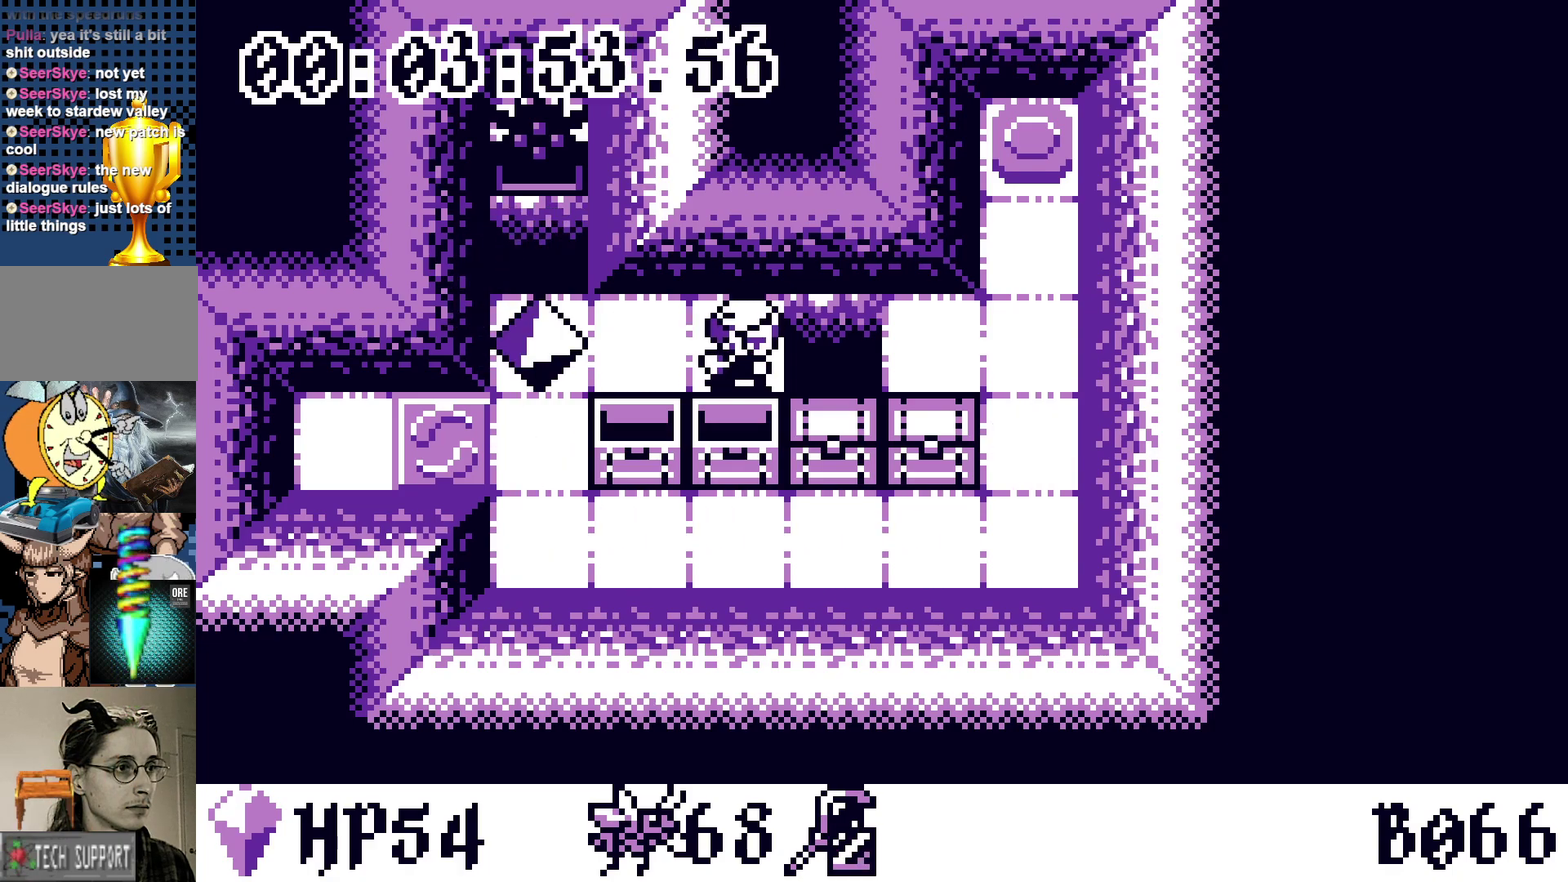
Gameplay with a controller; each line is a JSON object with the inputs held at the frame after it. "events" lists button and stick changes between this image and that frame as [ms after this image, input, new state], when the widget could be followed in between. Not read: L3 R3.
{"buttons": ["DPAD_RIGHT"], "events": [[17, "A", "down"], [100, "A", "up"], [417, "DPAD_RIGHT", "down"]]}
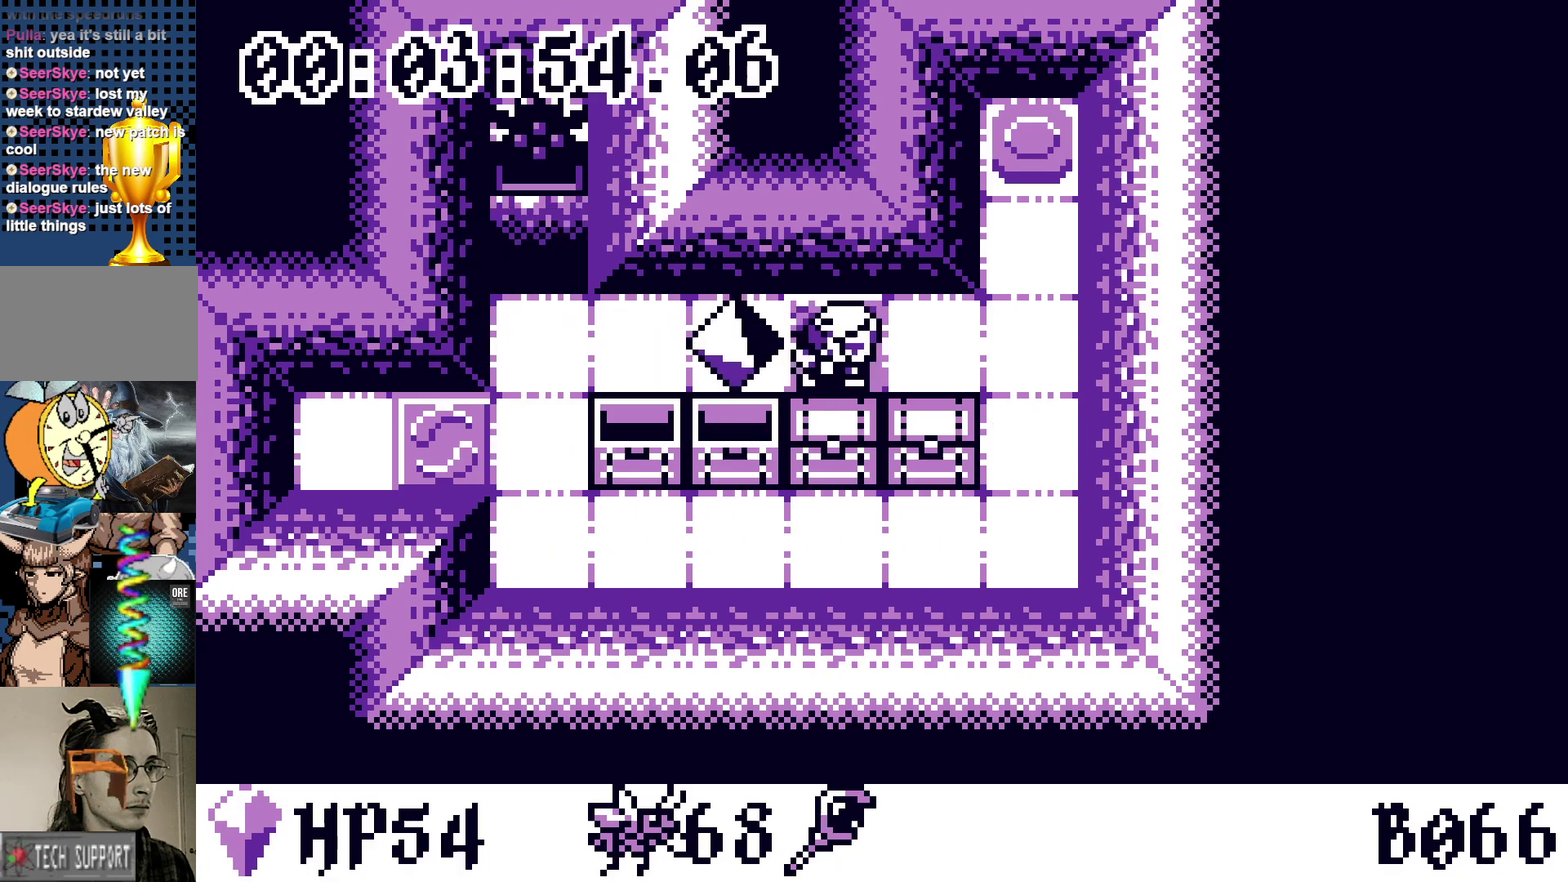
{"buttons": [], "events": [[150, "DPAD_RIGHT", "up"], [200, "DPAD_UP", "down"], [267, "DPAD_UP", "up"], [317, "A", "down"], [383, "A", "up"]]}
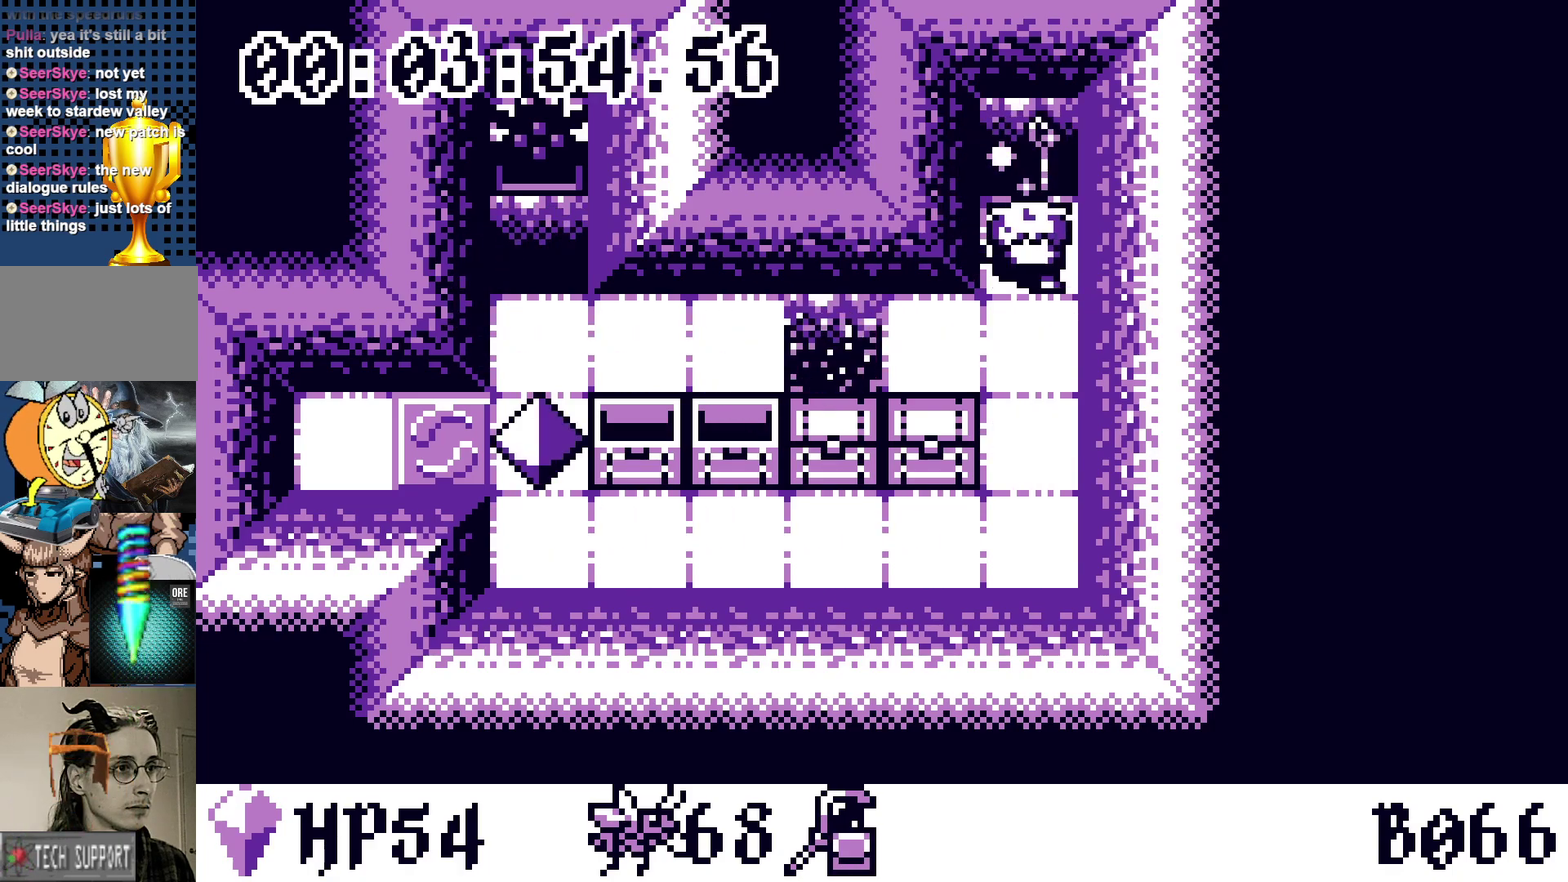
{"buttons": [], "events": [[267, "DPAD_DOWN", "down"], [333, "DPAD_LEFT", "down"], [350, "DPAD_DOWN", "up"], [417, "A", "down"], [417, "DPAD_LEFT", "up"], [467, "A", "up"]]}
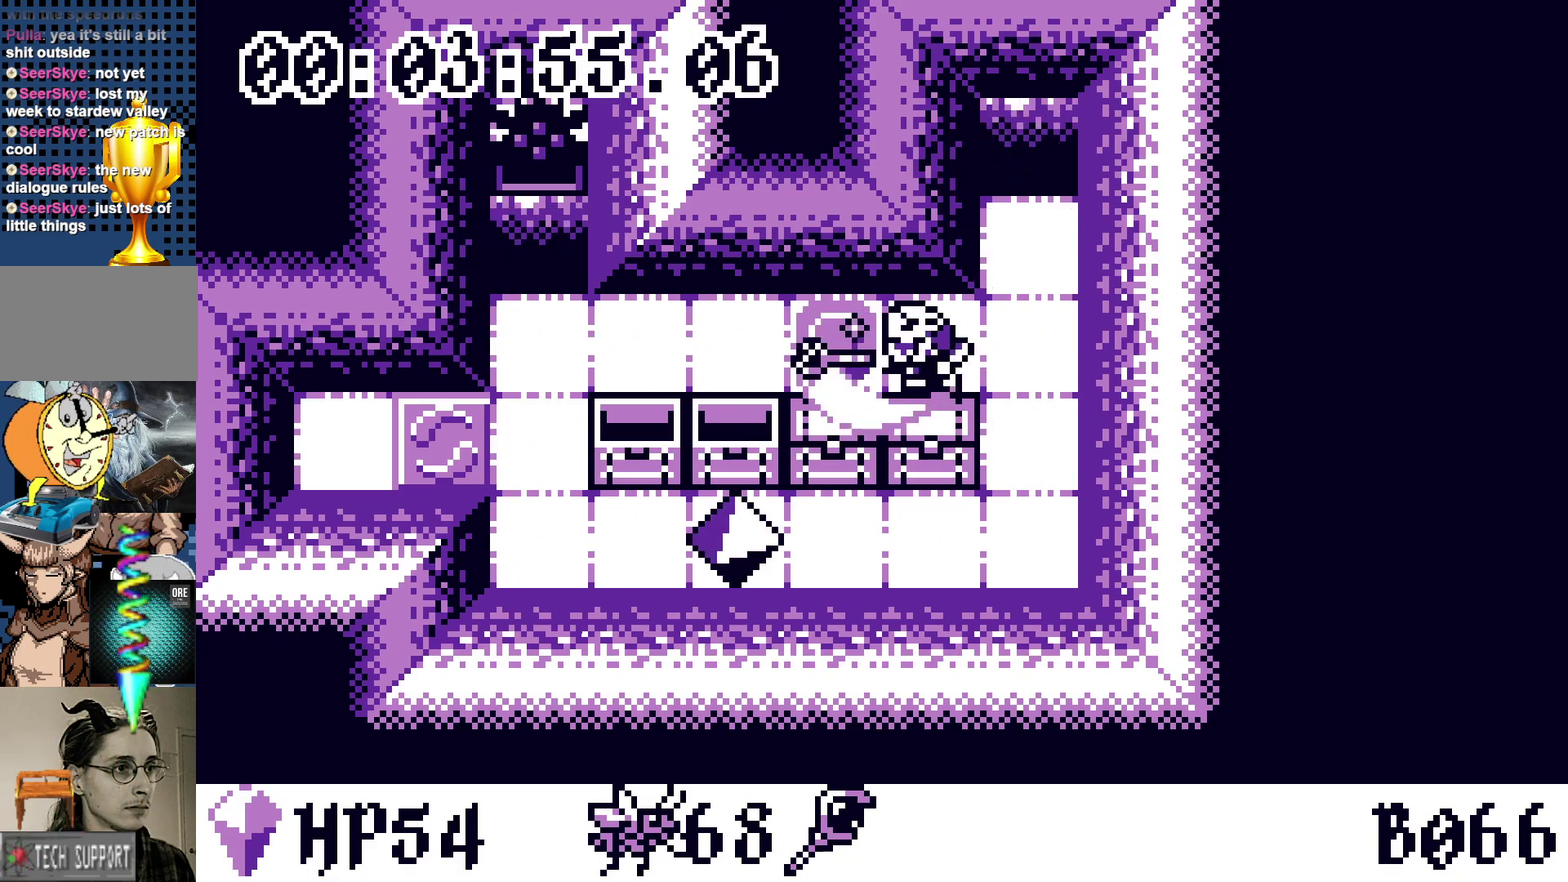
{"buttons": ["DPAD_LEFT"], "events": [[317, "DPAD_LEFT", "down"]]}
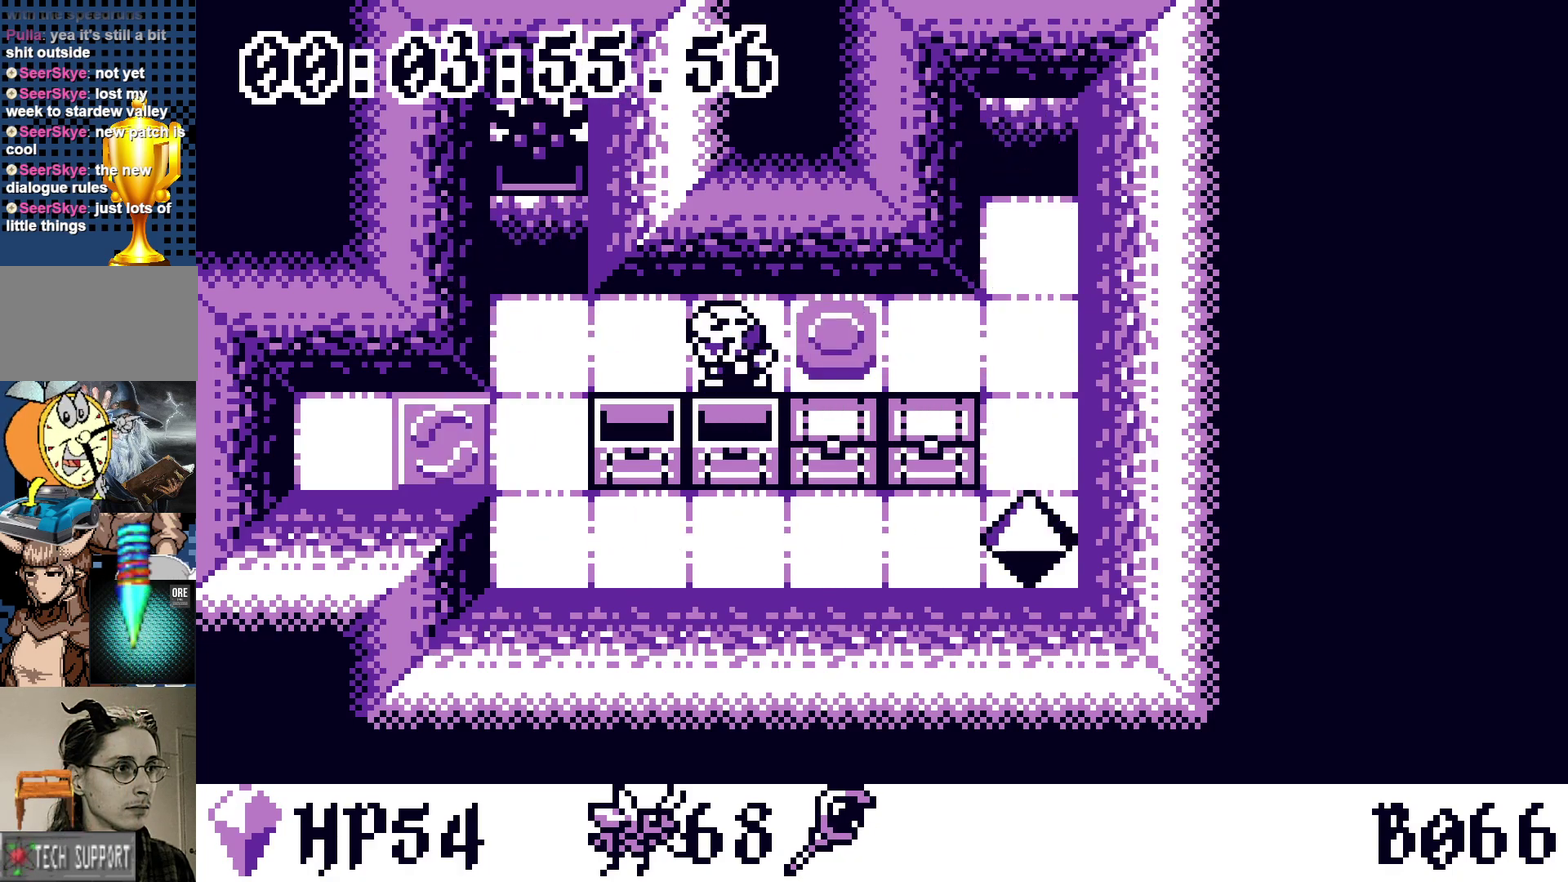
{"buttons": [], "events": [[133, "DPAD_LEFT", "up"], [183, "DPAD_DOWN", "down"], [233, "DPAD_DOWN", "up"], [233, "DPAD_LEFT", "down"], [333, "DPAD_LEFT", "up"]]}
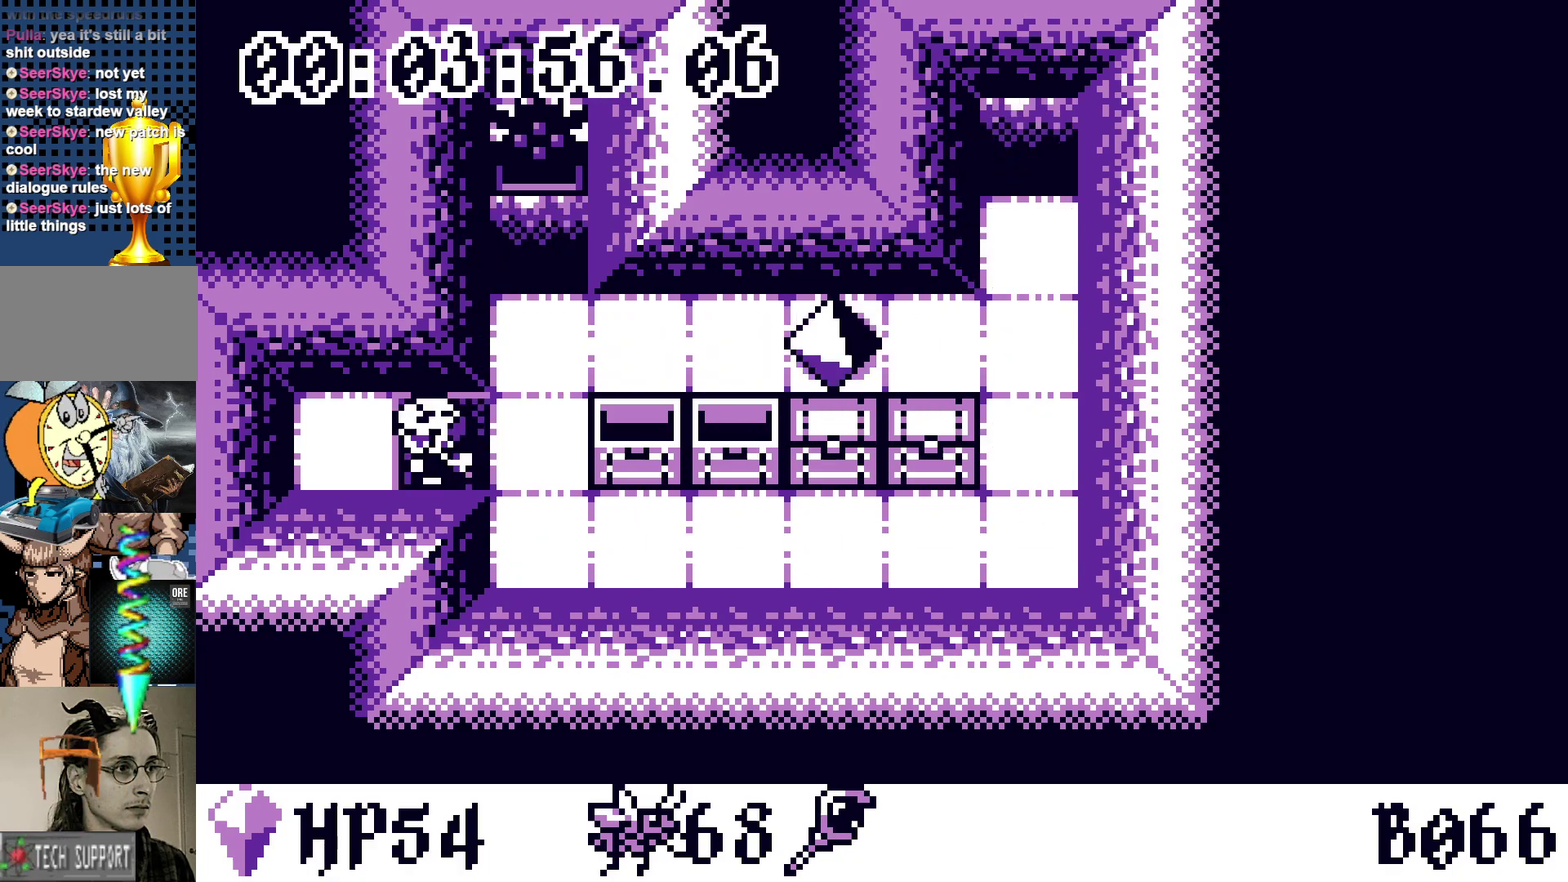
{"buttons": [], "events": []}
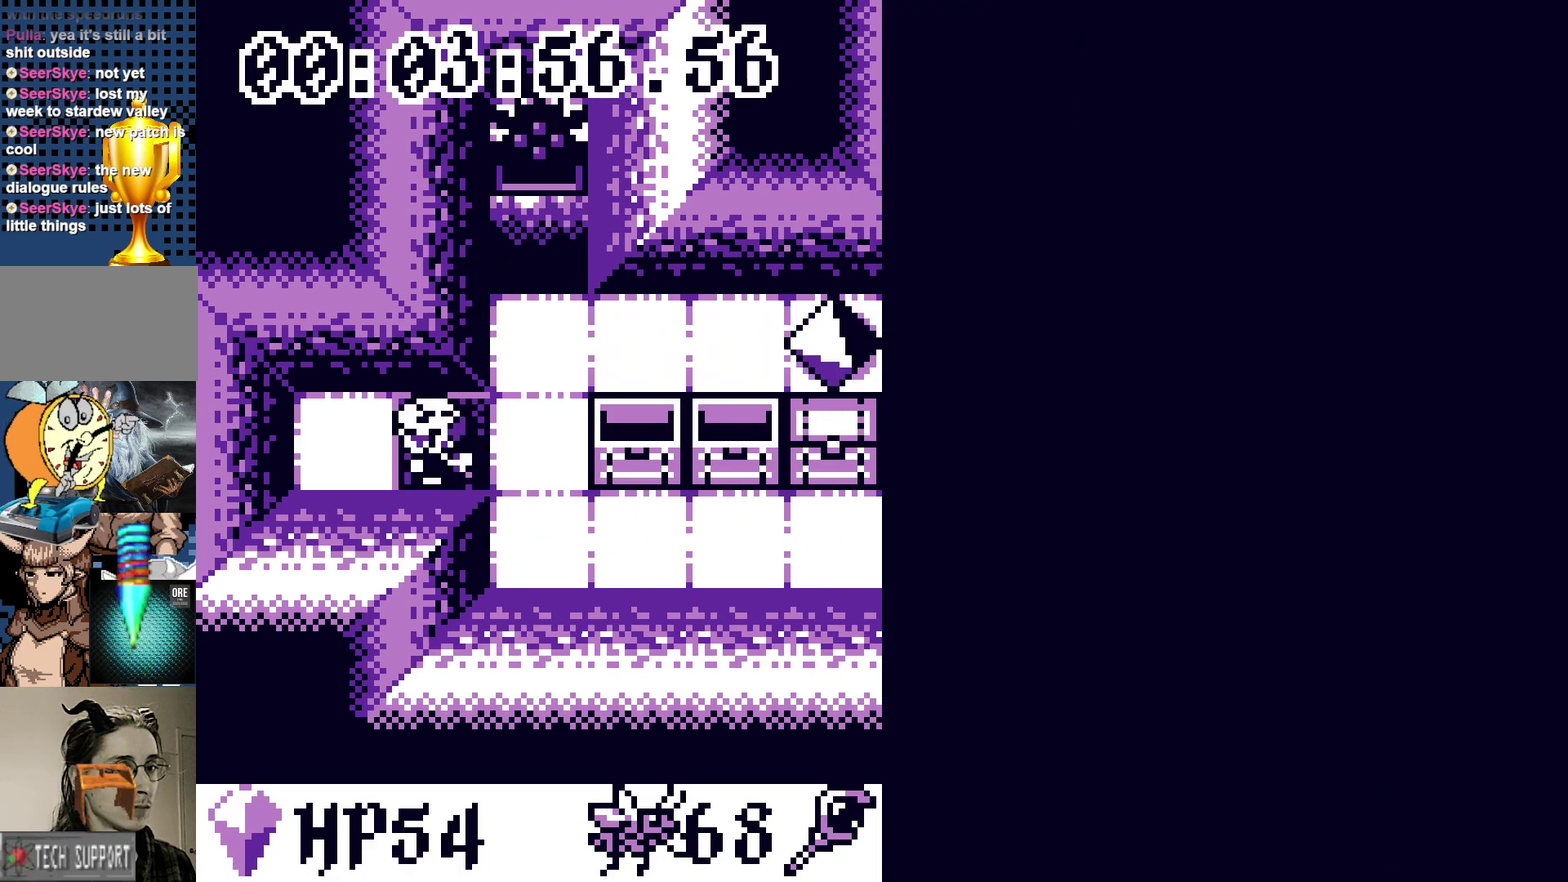
{"buttons": [], "events": []}
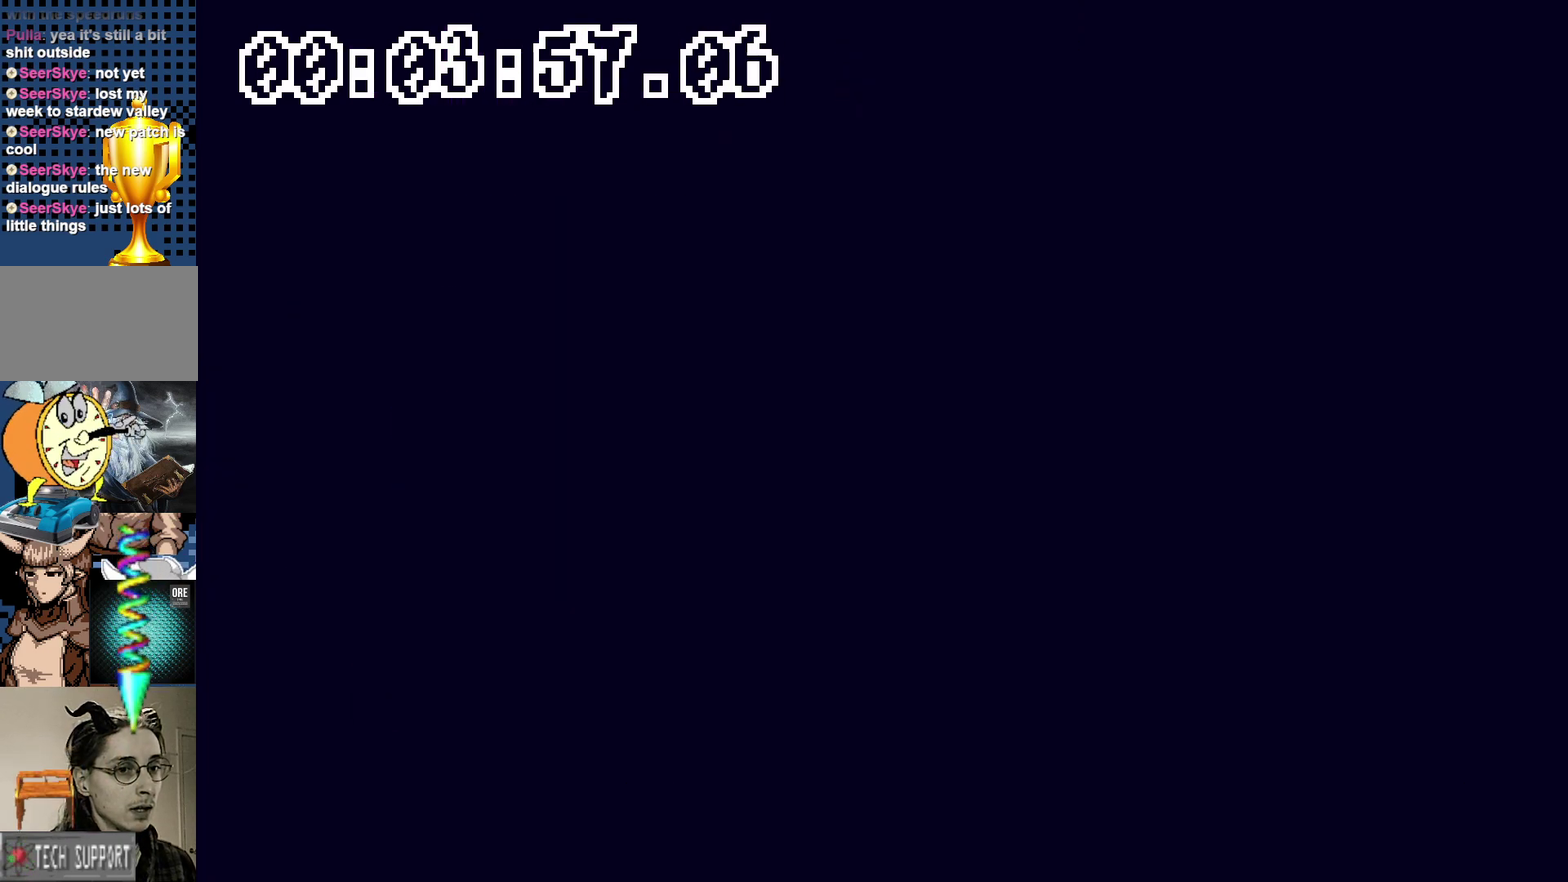
{"buttons": [], "events": []}
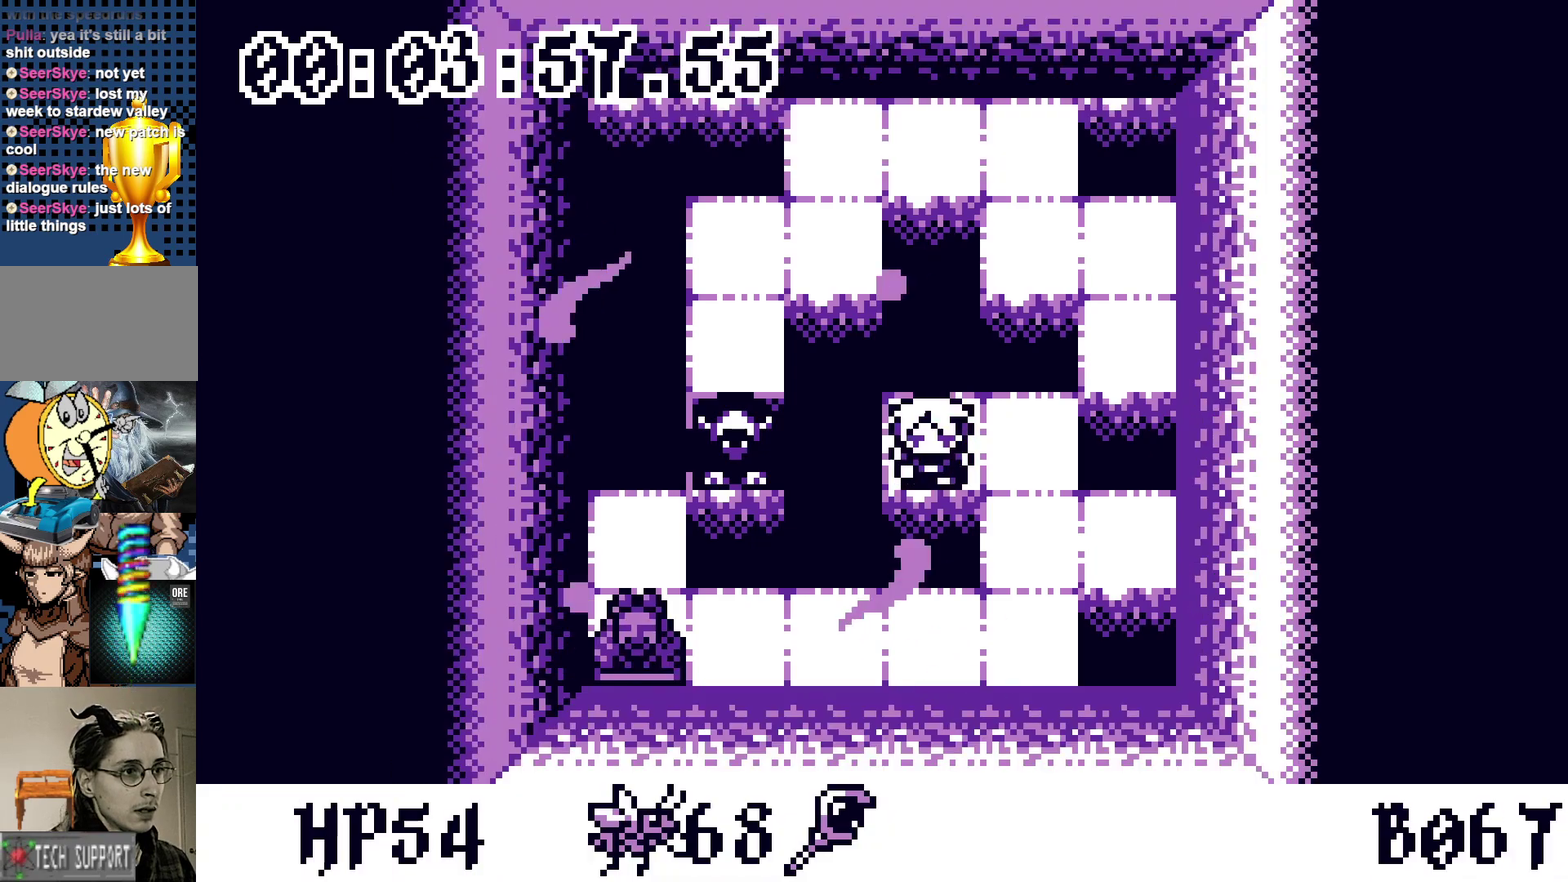
{"buttons": [], "events": []}
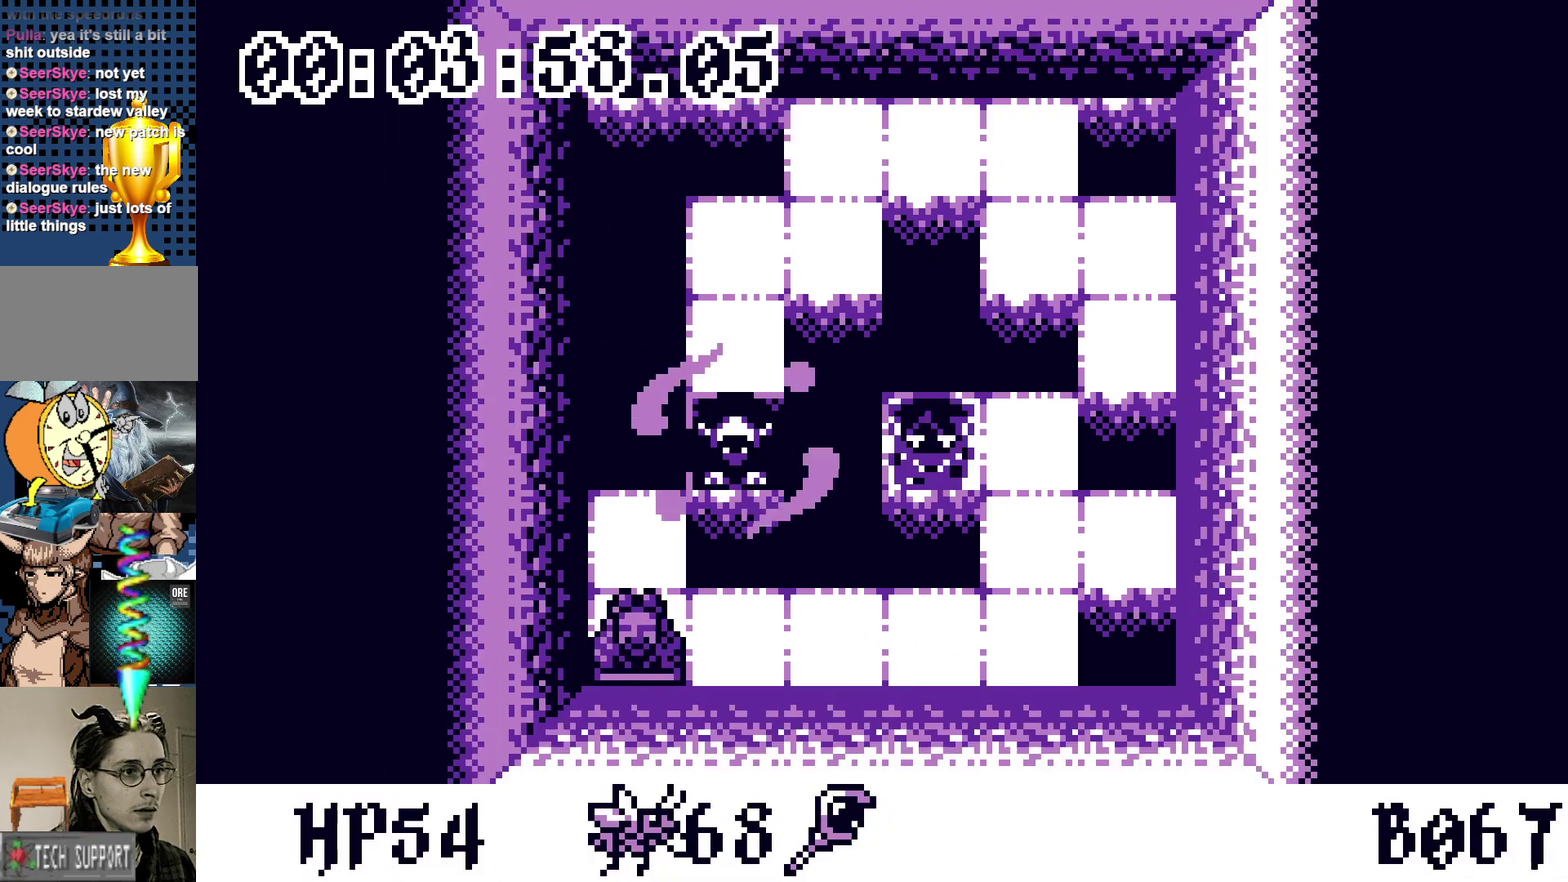
{"buttons": [], "events": [[150, "DPAD_RIGHT", "down"], [233, "DPAD_DOWN", "down"], [233, "DPAD_RIGHT", "up"], [283, "A", "down"], [300, "DPAD_DOWN", "up"], [350, "A", "up"]]}
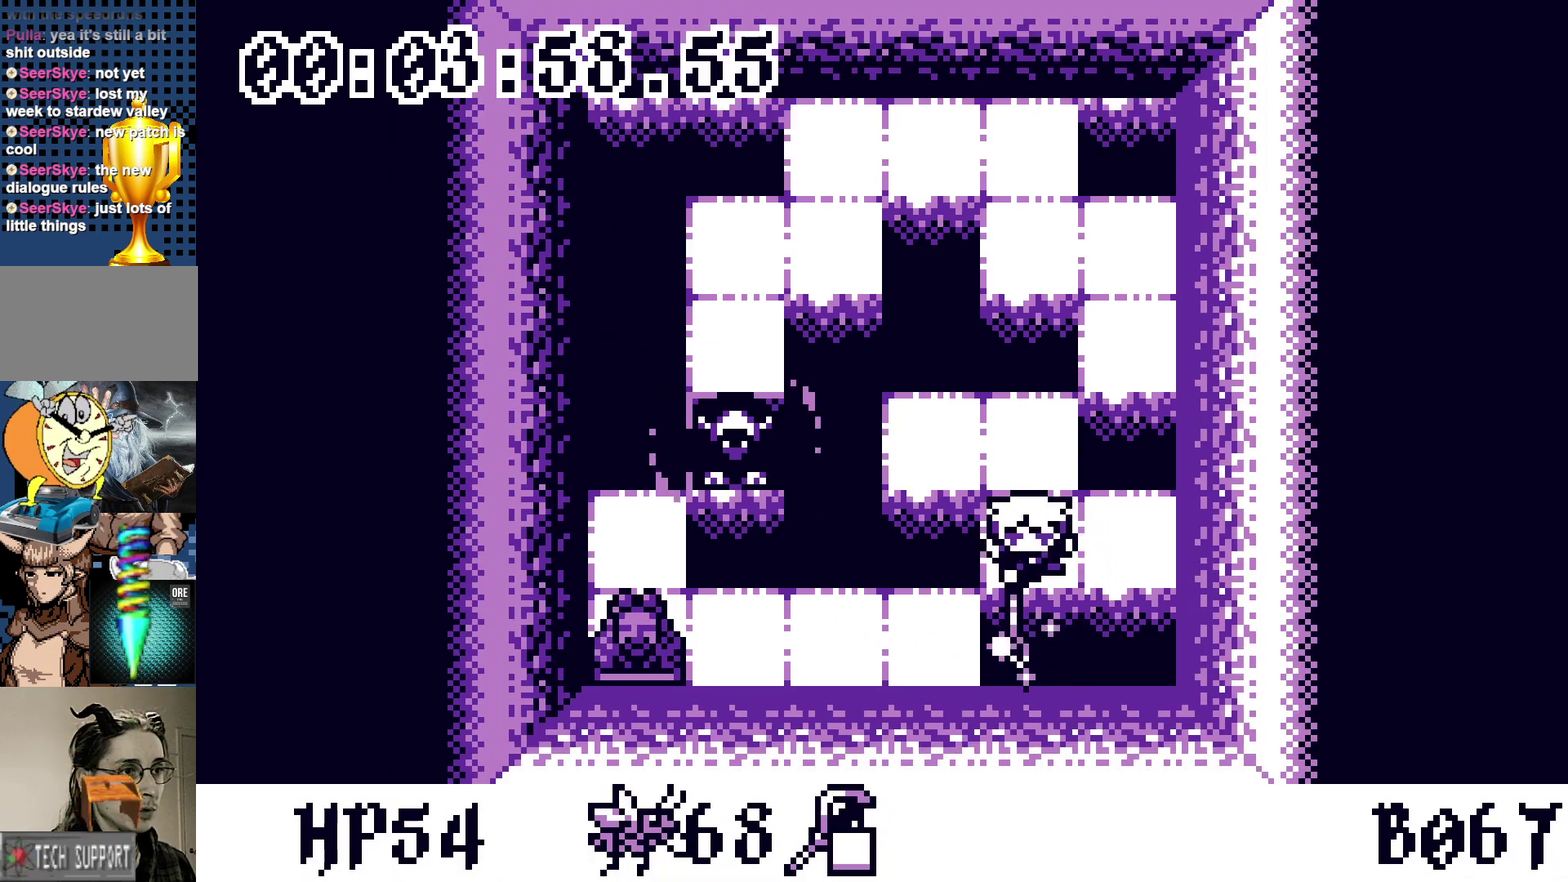
{"buttons": [], "events": [[217, "DPAD_UP", "down"], [300, "DPAD_UP", "up"], [317, "A", "down"], [400, "A", "up"]]}
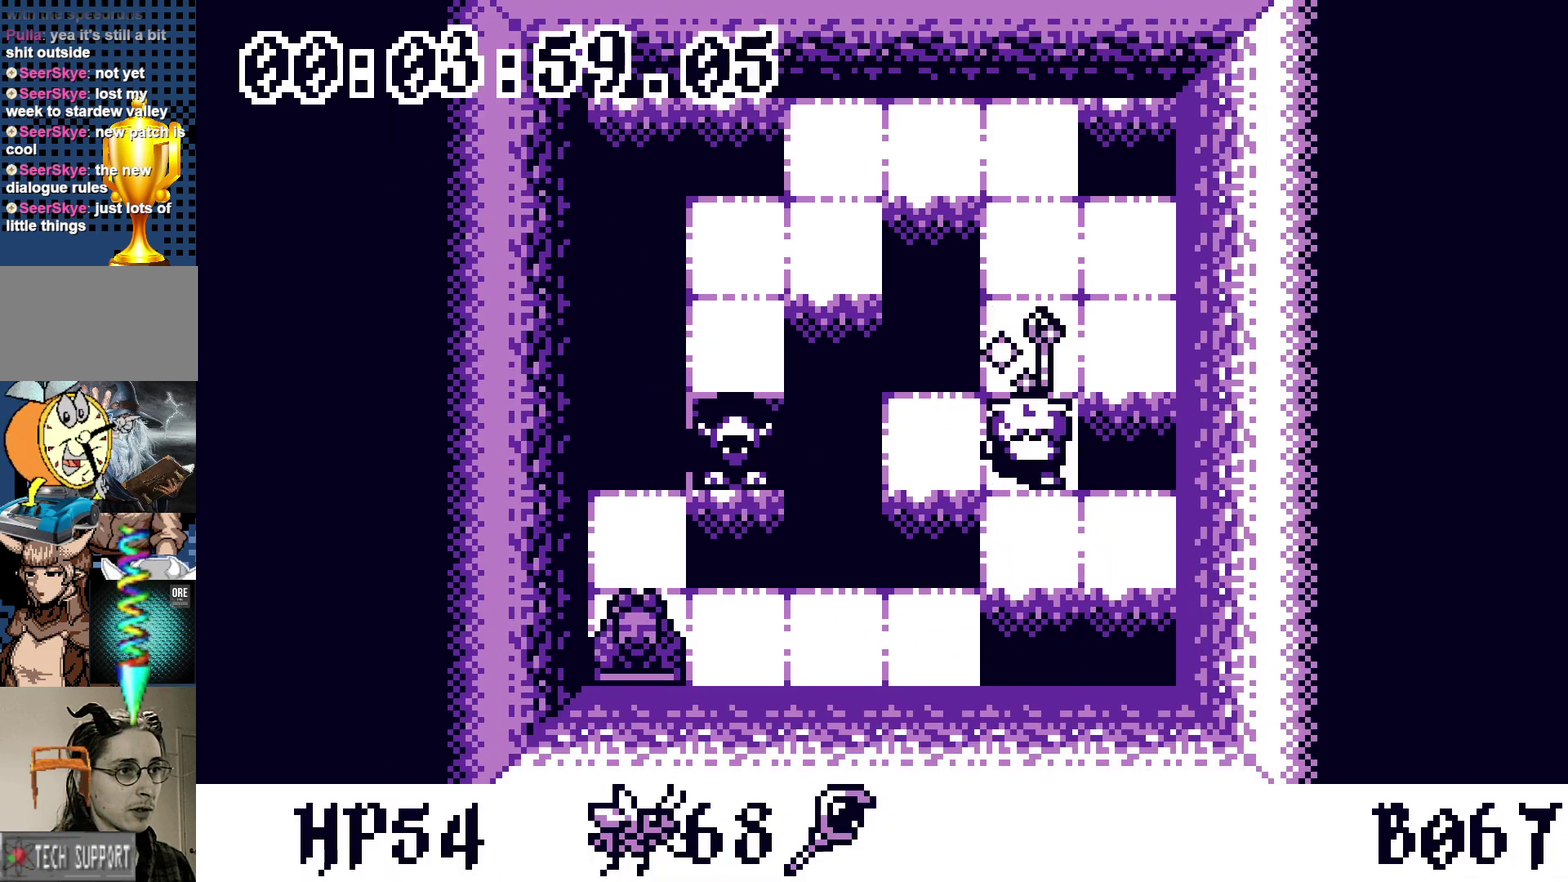
{"buttons": [], "events": [[250, "DPAD_UP", "down"], [317, "DPAD_UP", "up"], [350, "DPAD_DOWN", "down"], [417, "A", "down"], [433, "DPAD_DOWN", "up"], [483, "A", "up"]]}
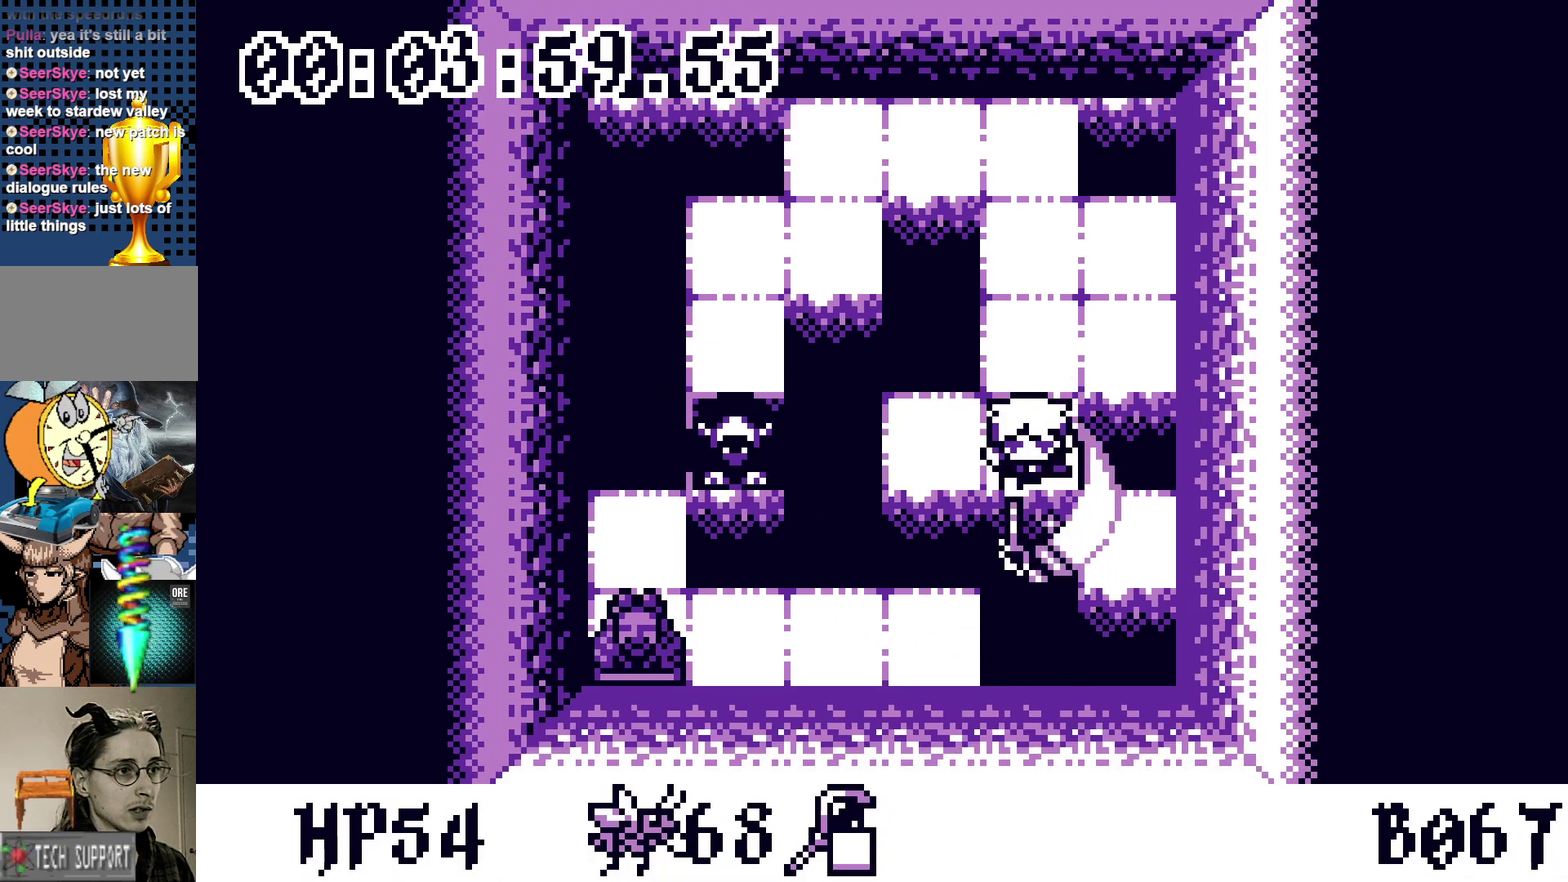
{"buttons": ["A"], "events": [[367, "DPAD_LEFT", "down"], [433, "DPAD_LEFT", "up"], [450, "A", "down"]]}
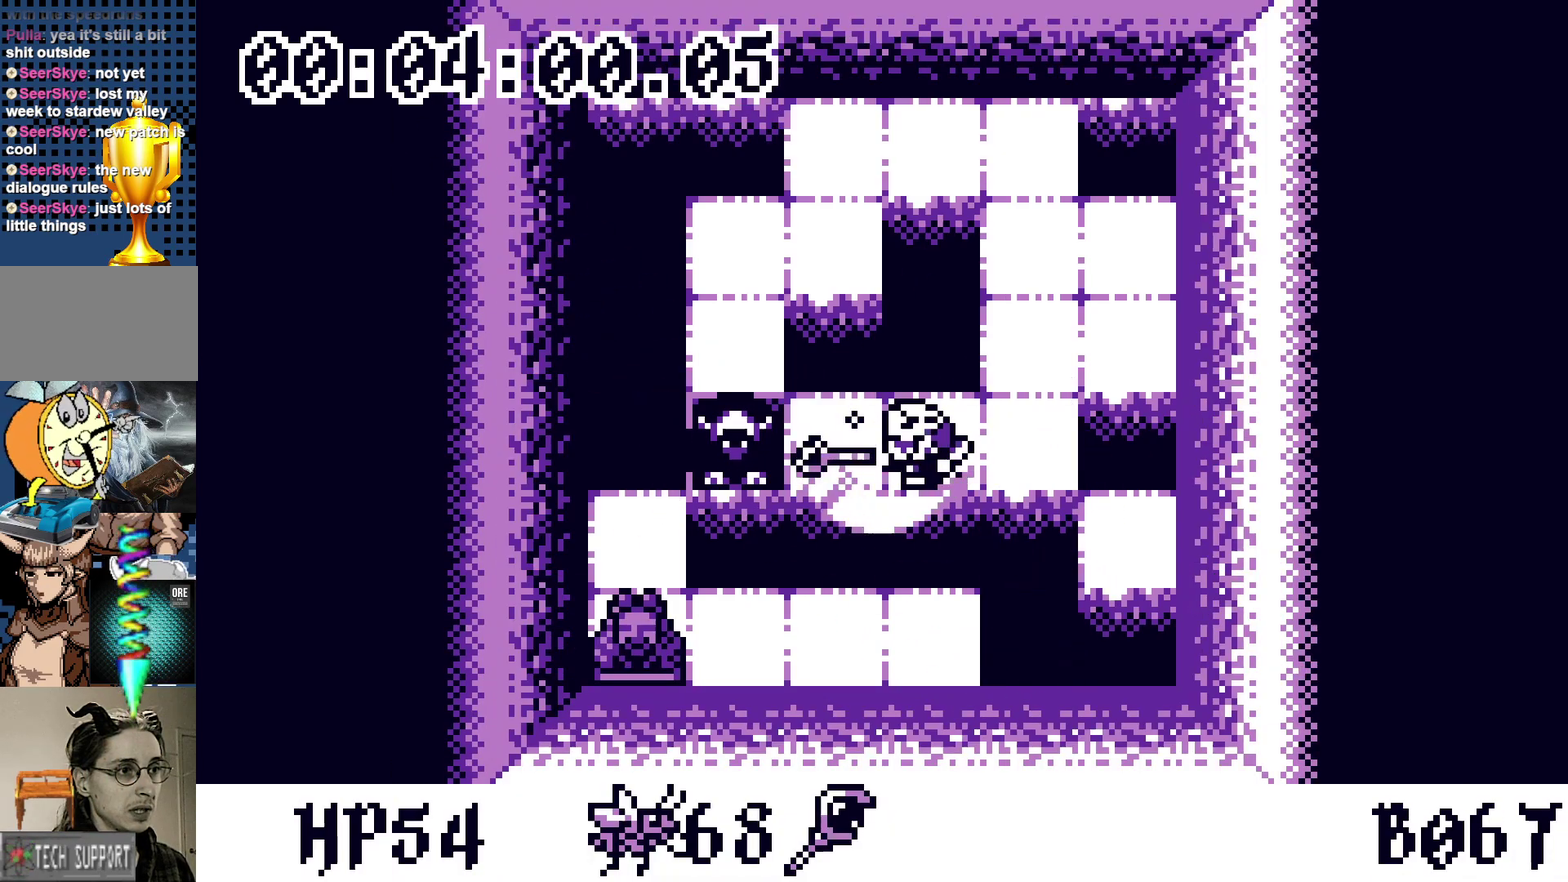
{"buttons": ["DPAD_UP"], "events": [[17, "A", "up"], [383, "DPAD_RIGHT", "down"], [433, "DPAD_RIGHT", "up"], [450, "DPAD_UP", "down"]]}
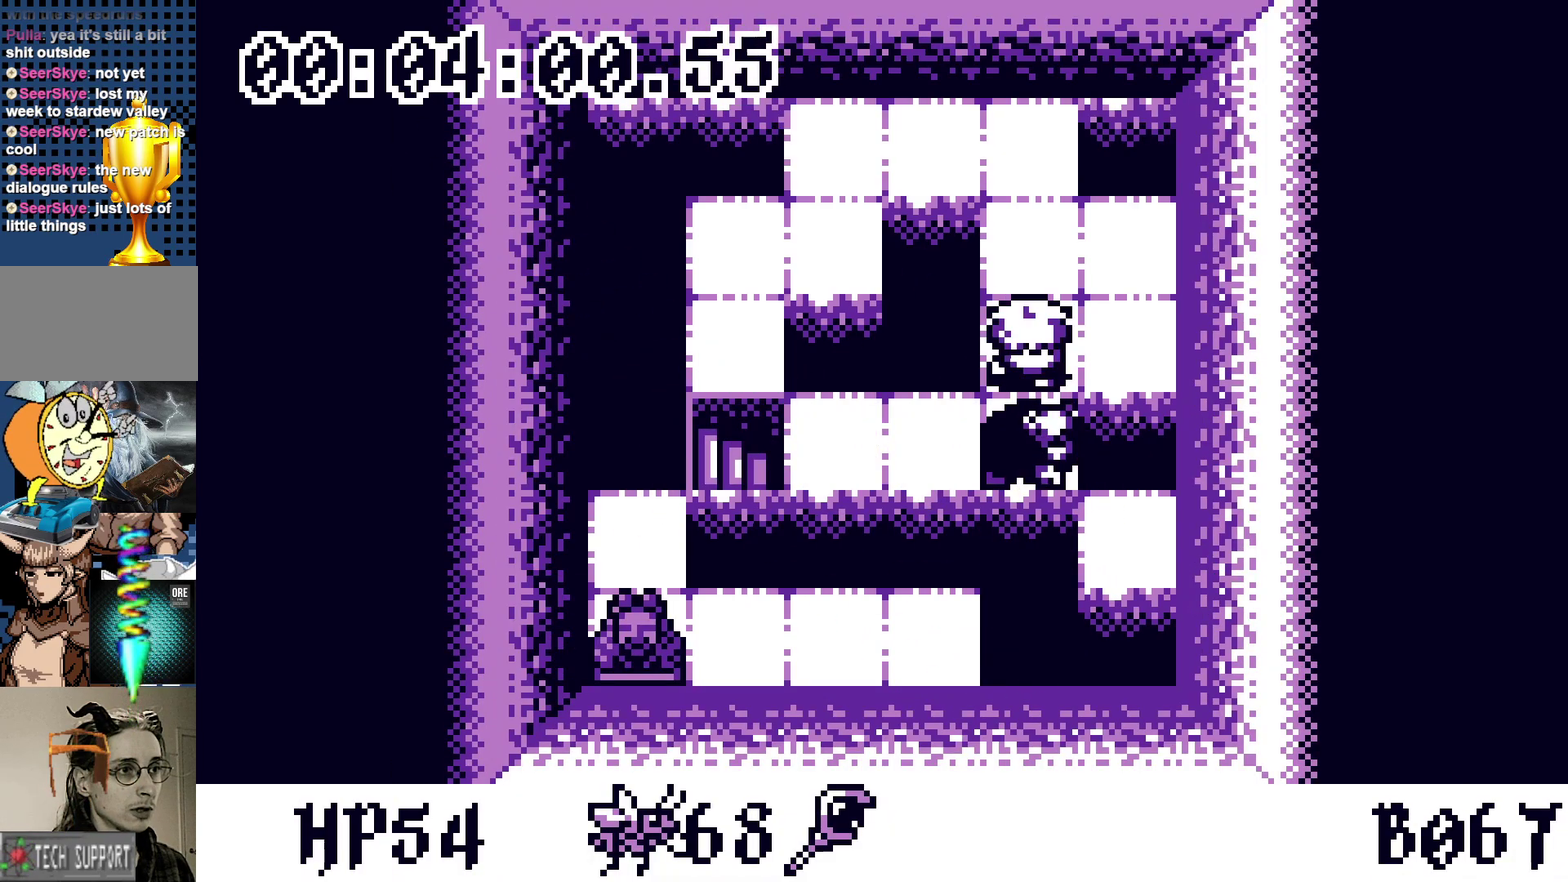
{"buttons": ["DPAD_DOWN"], "events": [[183, "DPAD_UP", "up"], [250, "DPAD_LEFT", "down"], [333, "DPAD_LEFT", "up"], [450, "DPAD_DOWN", "down"]]}
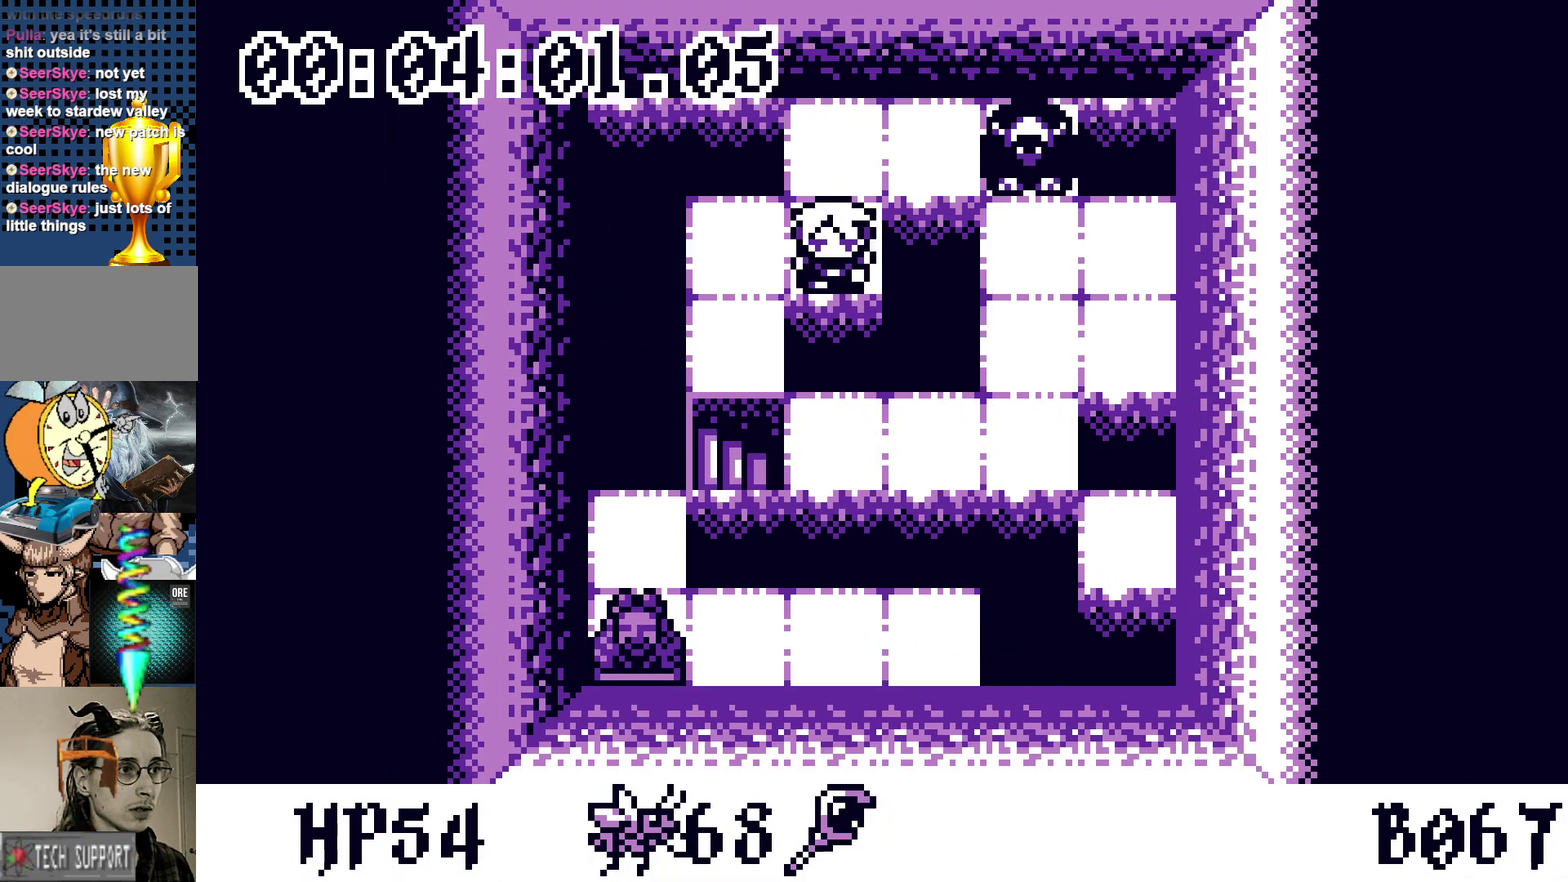
{"buttons": [], "events": [[33, "DPAD_DOWN", "up"], [67, "DPAD_LEFT", "down"], [117, "DPAD_LEFT", "up"], [433, "DPAD_UP", "down"], [500, "DPAD_UP", "up"]]}
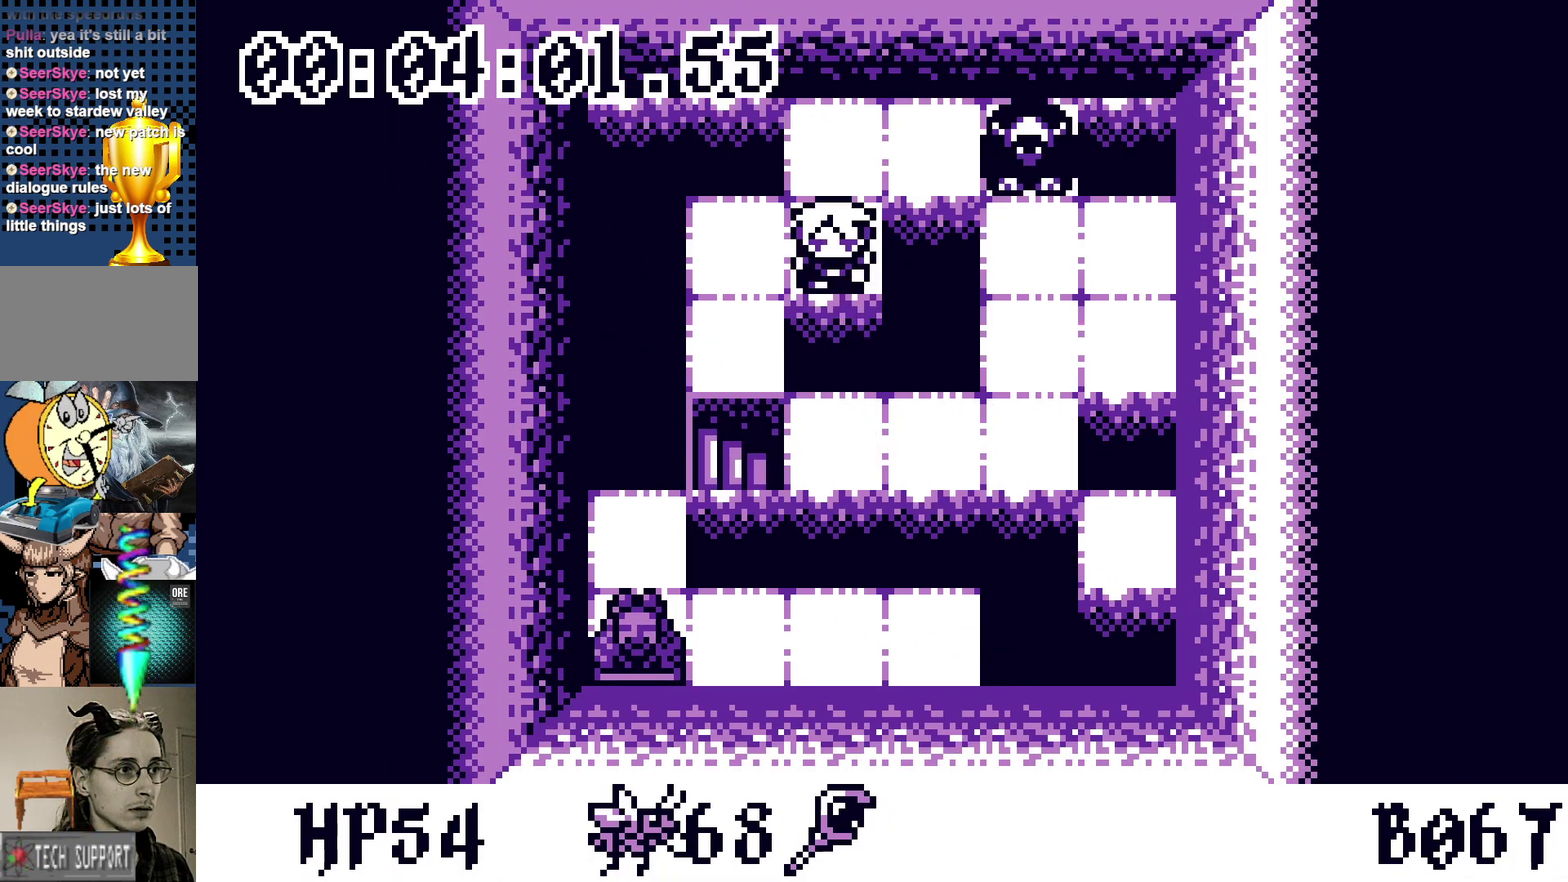
{"buttons": [], "events": [[117, "DPAD_LEFT", "down"], [200, "DPAD_LEFT", "up"], [217, "DPAD_DOWN", "down"], [467, "DPAD_DOWN", "up"]]}
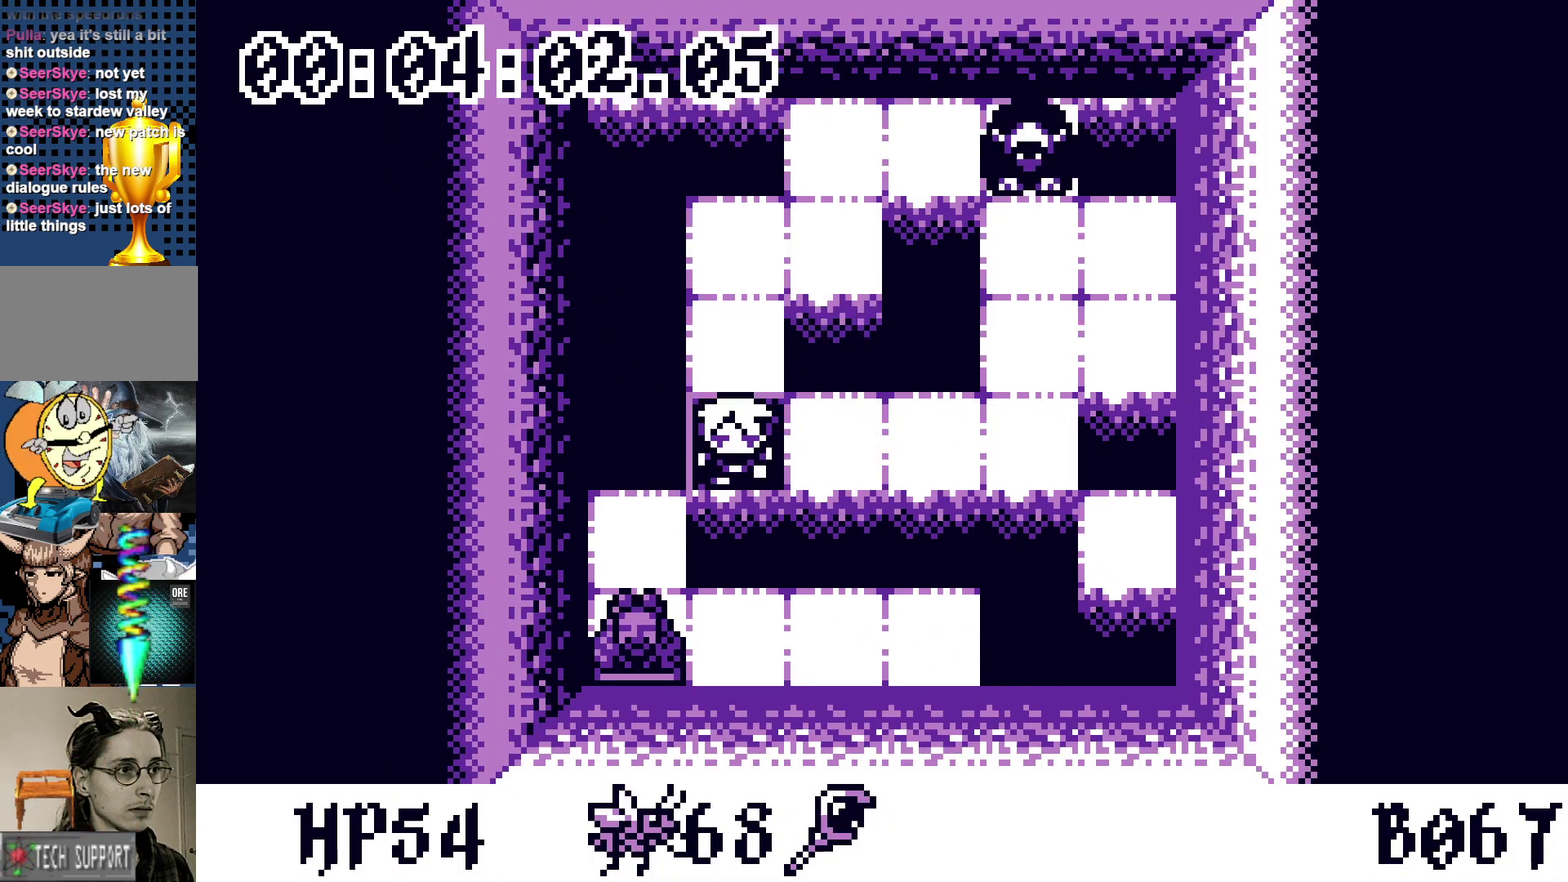
{"buttons": [], "events": []}
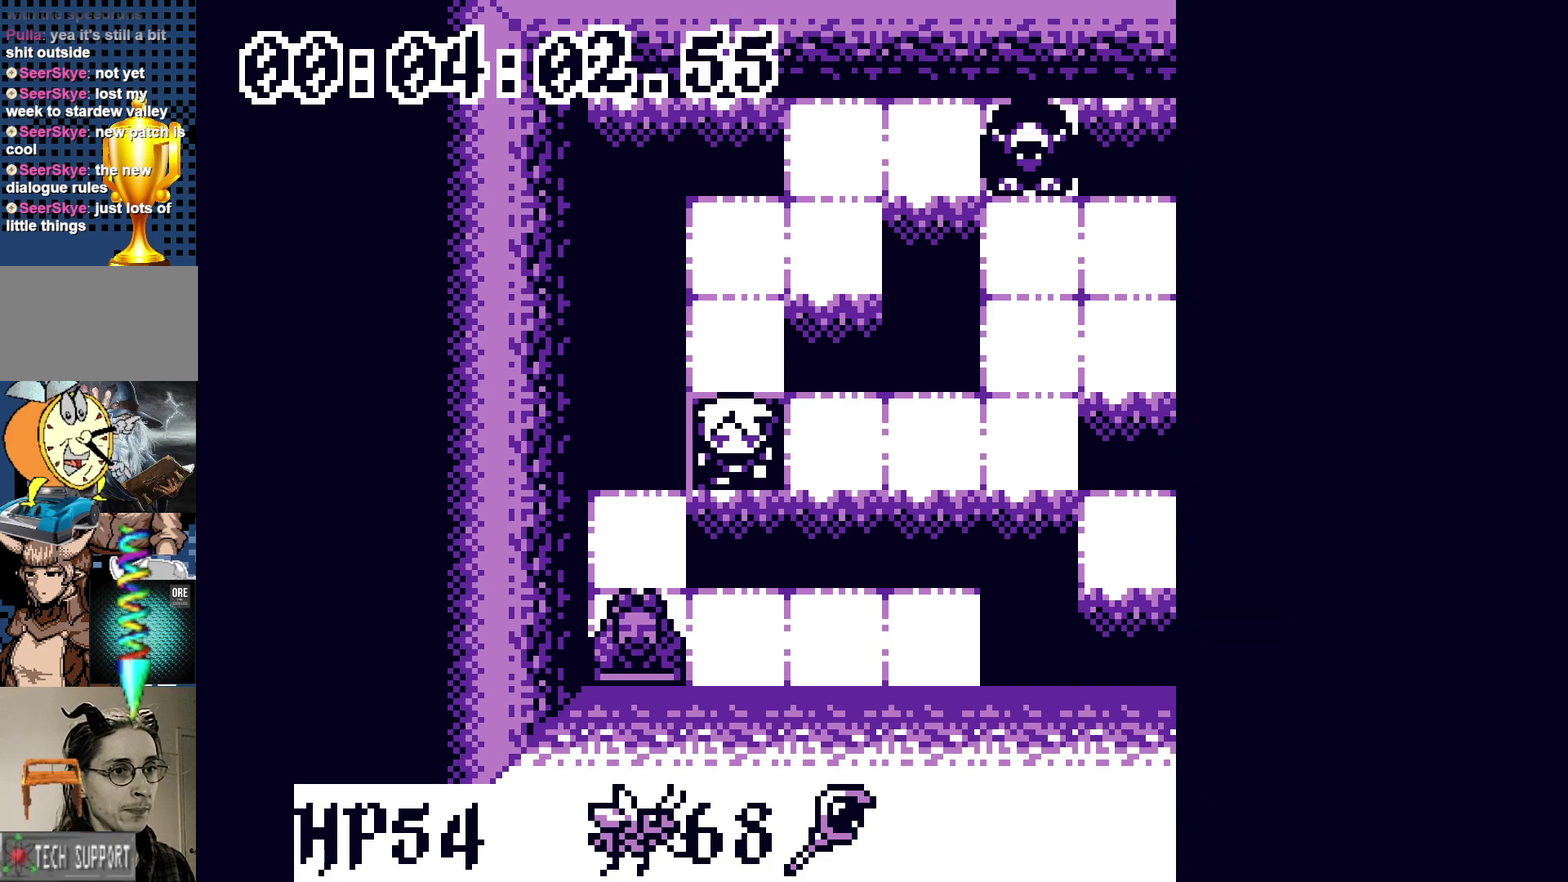
{"buttons": [], "events": []}
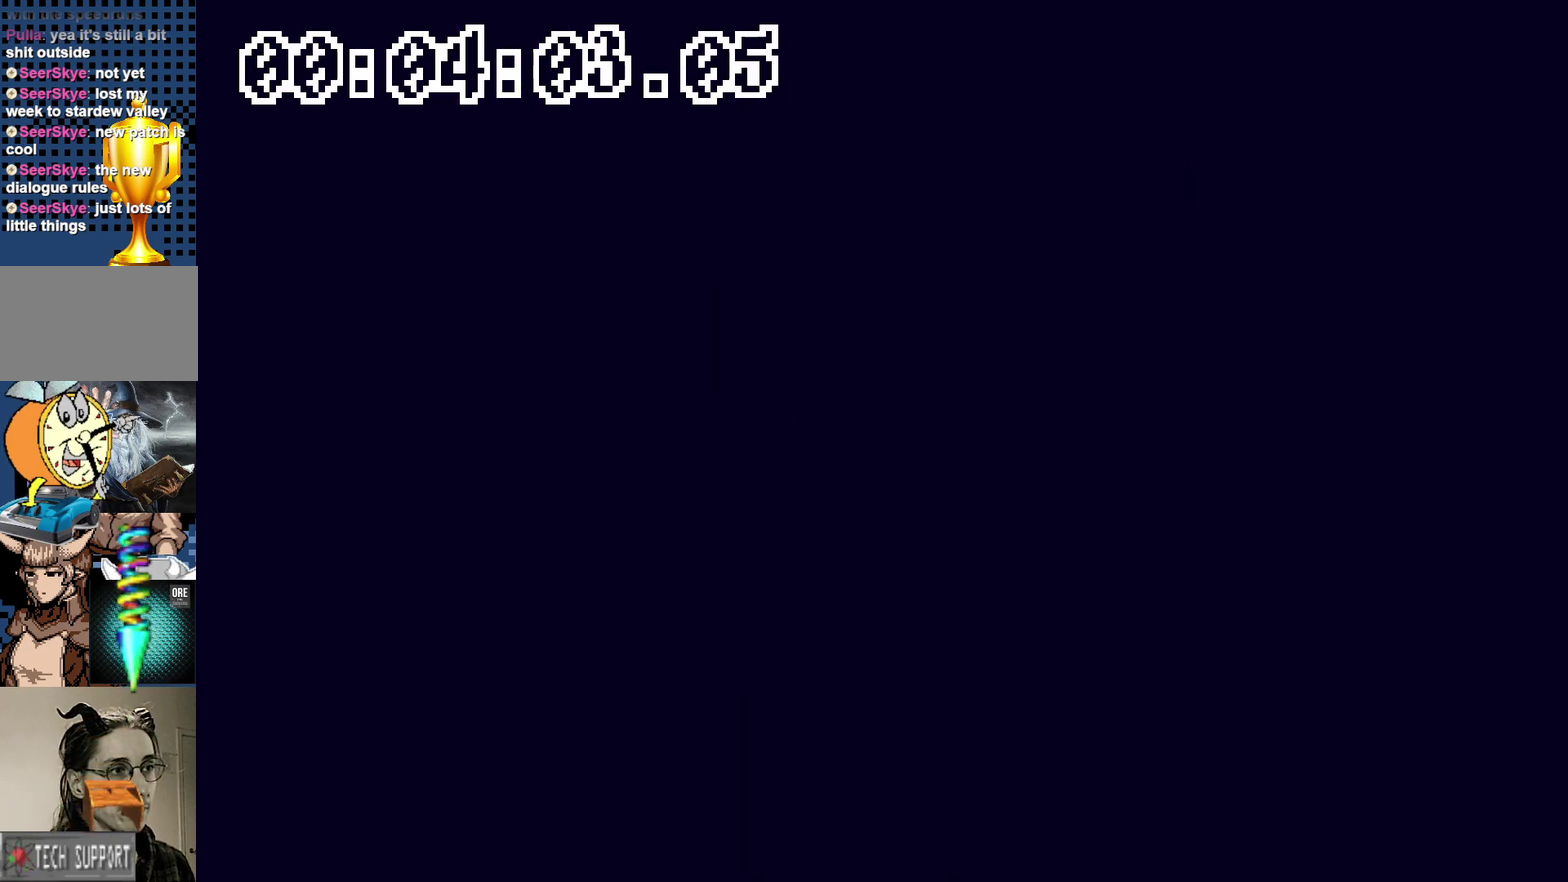
{"buttons": [], "events": []}
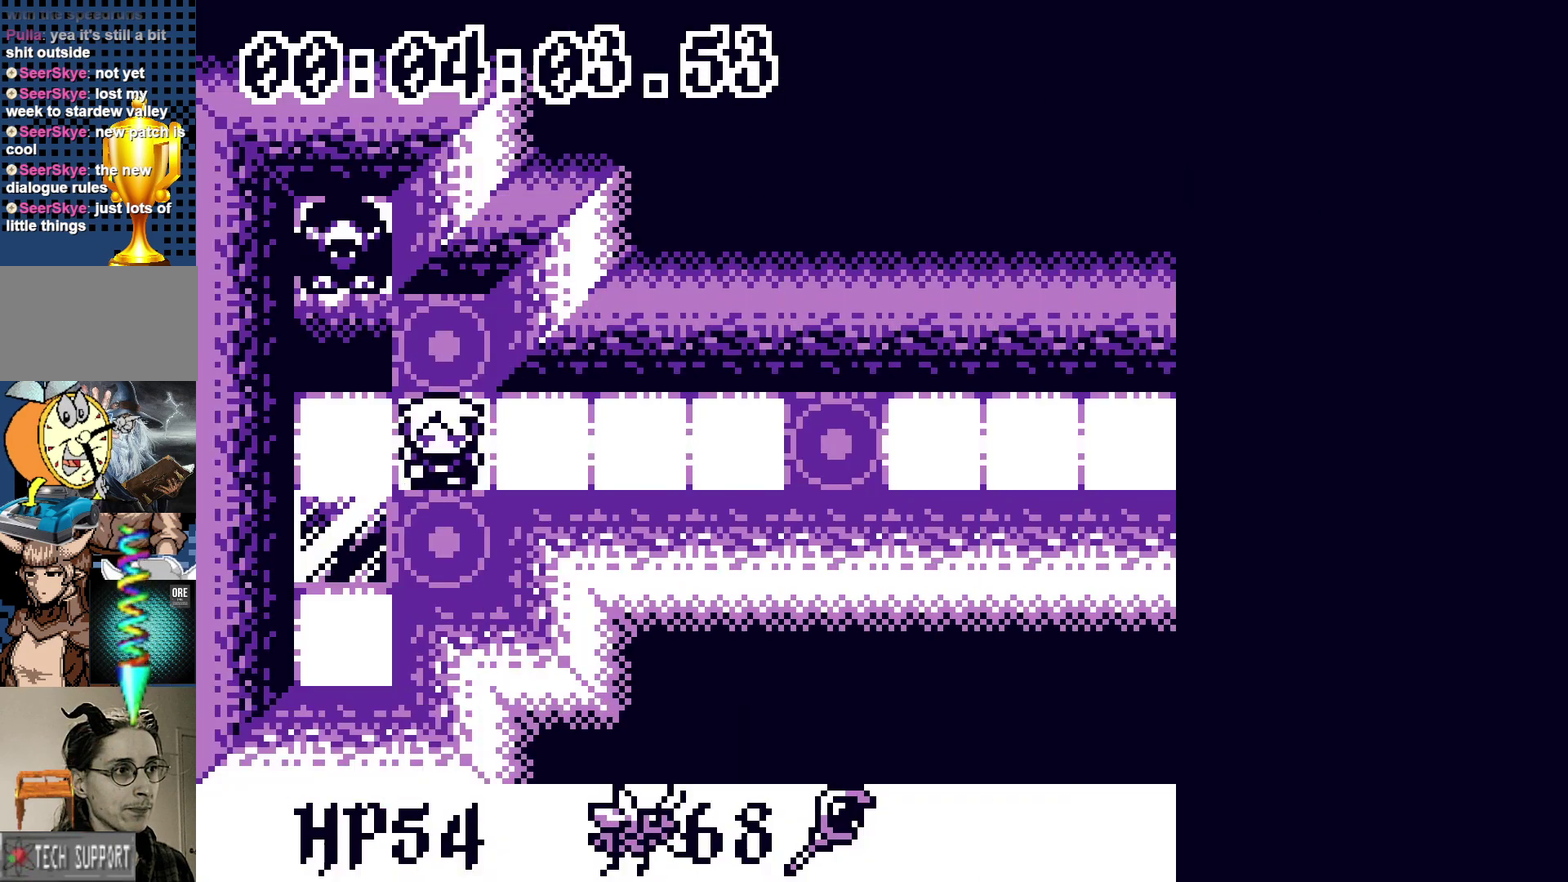
{"buttons": [], "events": []}
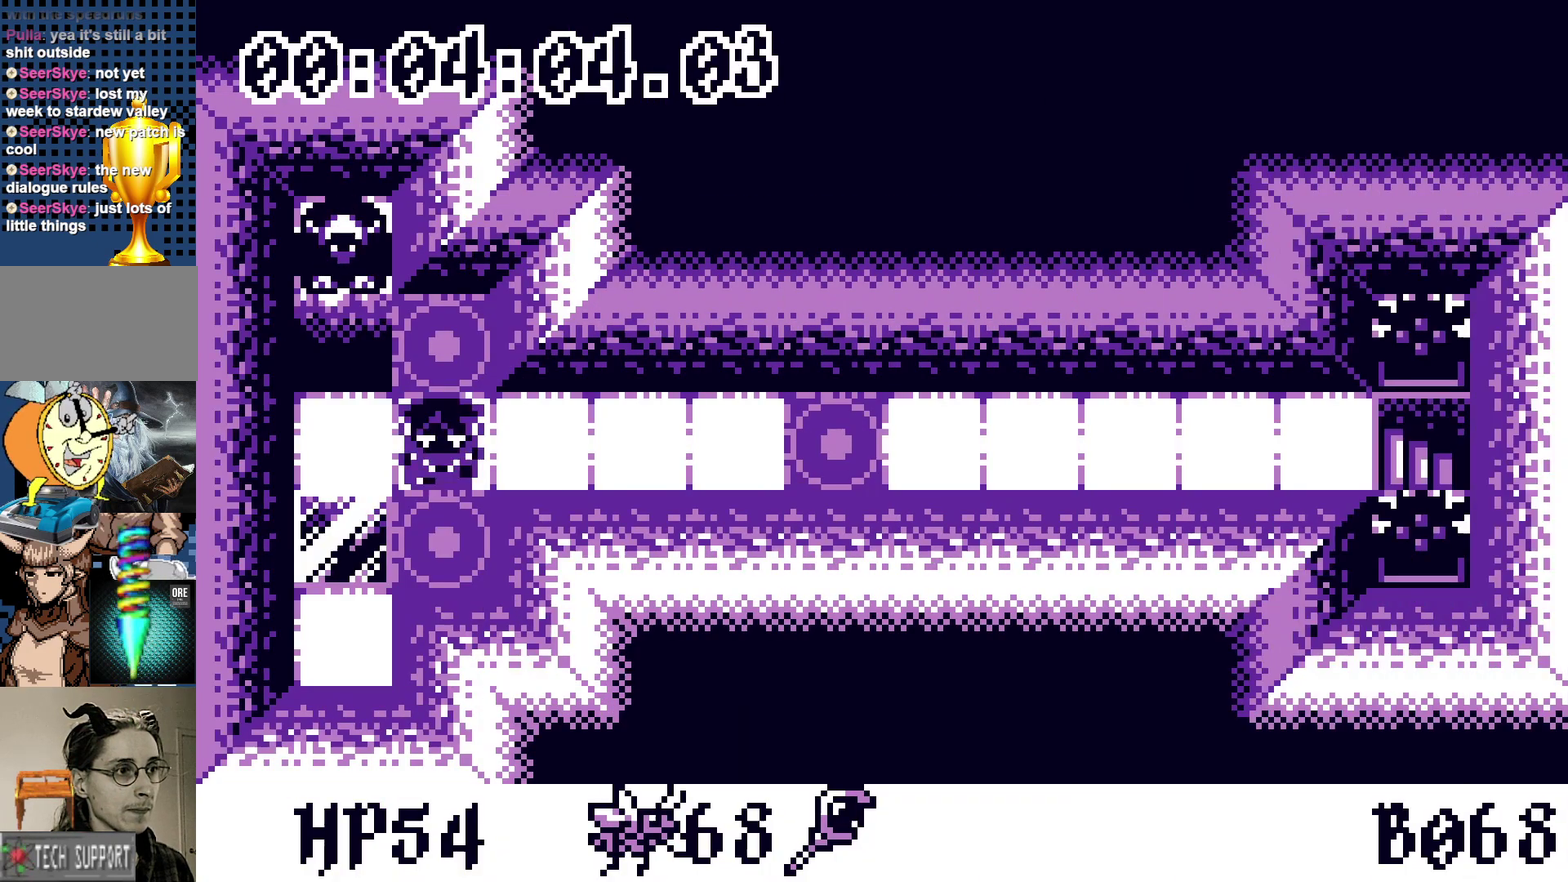
{"buttons": ["DPAD_RIGHT"], "events": [[300, "DPAD_RIGHT", "down"]]}
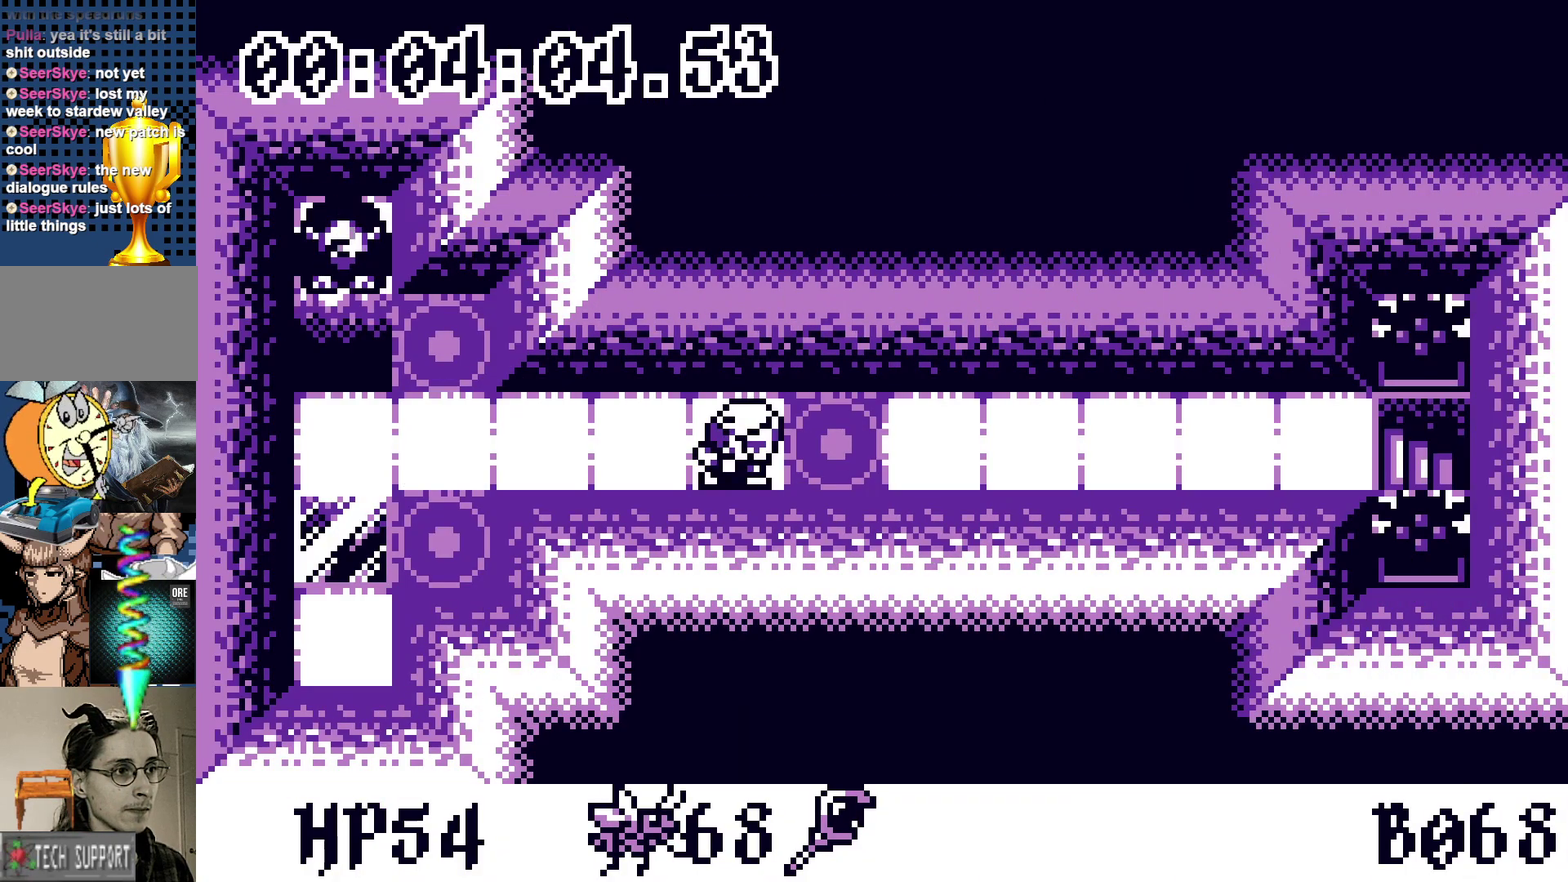
{"buttons": ["A"], "events": [[83, "DPAD_RIGHT", "up"], [100, "DPAD_LEFT", "down"], [283, "DPAD_LEFT", "up"], [383, "DPAD_RIGHT", "down"], [450, "DPAD_RIGHT", "up"], [500, "A", "down"]]}